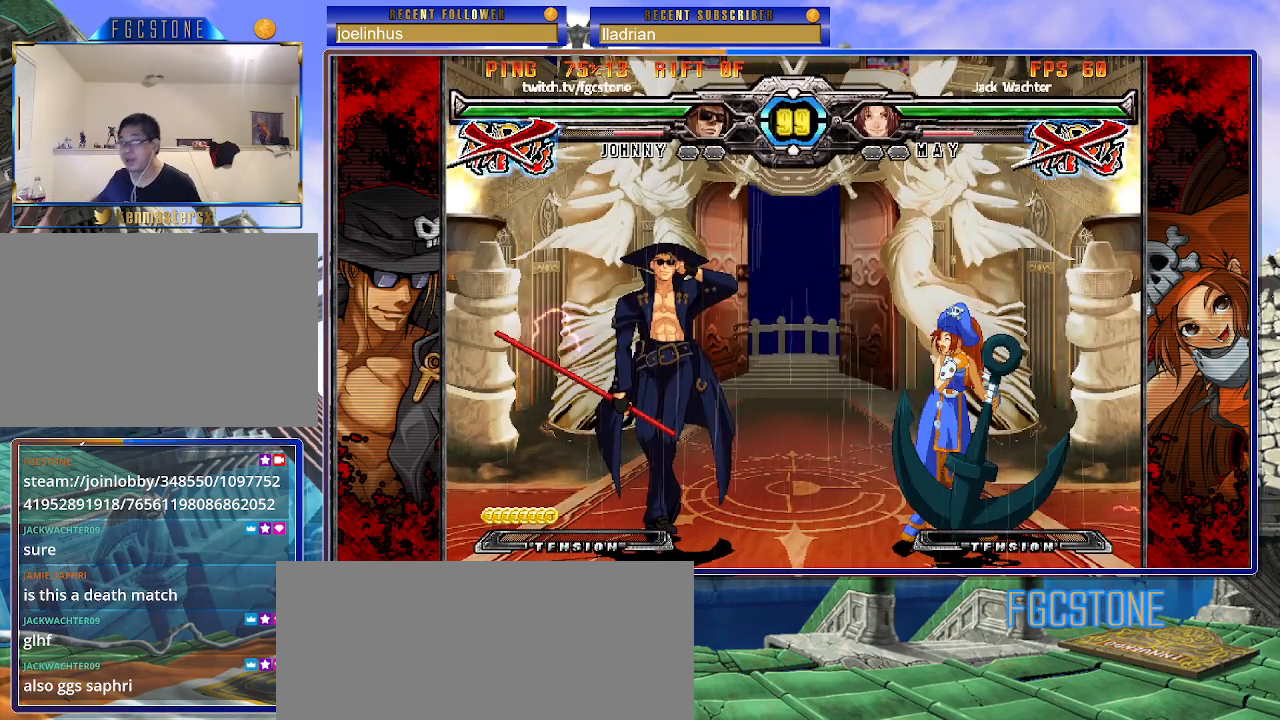
Gameplay with a controller (arcade stick); each line is a JSON object with the inputs held at the frame after it. "events" lists button and stick changes between this image and that frame as [ms after this image, input, new state], when the widget could be followed in between. Not read: L3 R3.
{"buttons": [], "left_stick": "center", "events": [[233, "left_stick", "left"], [483, "left_stick", "center"]]}
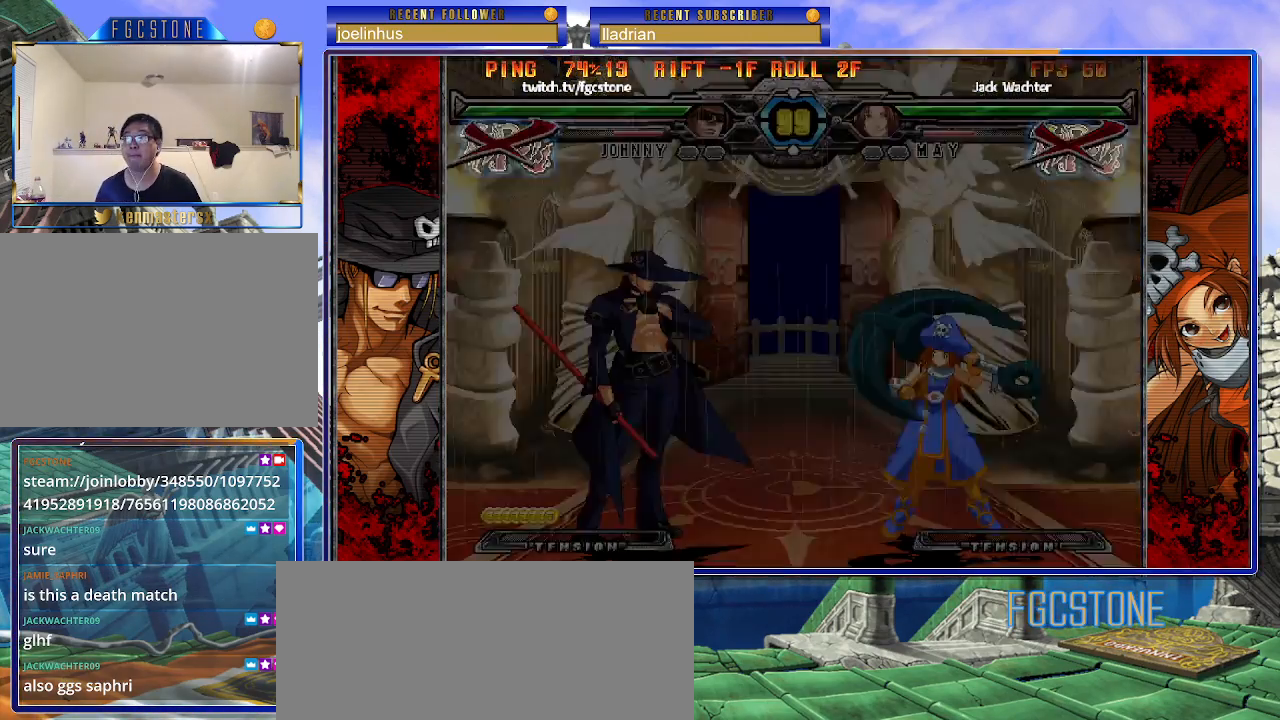
{"buttons": [], "left_stick": "center", "events": []}
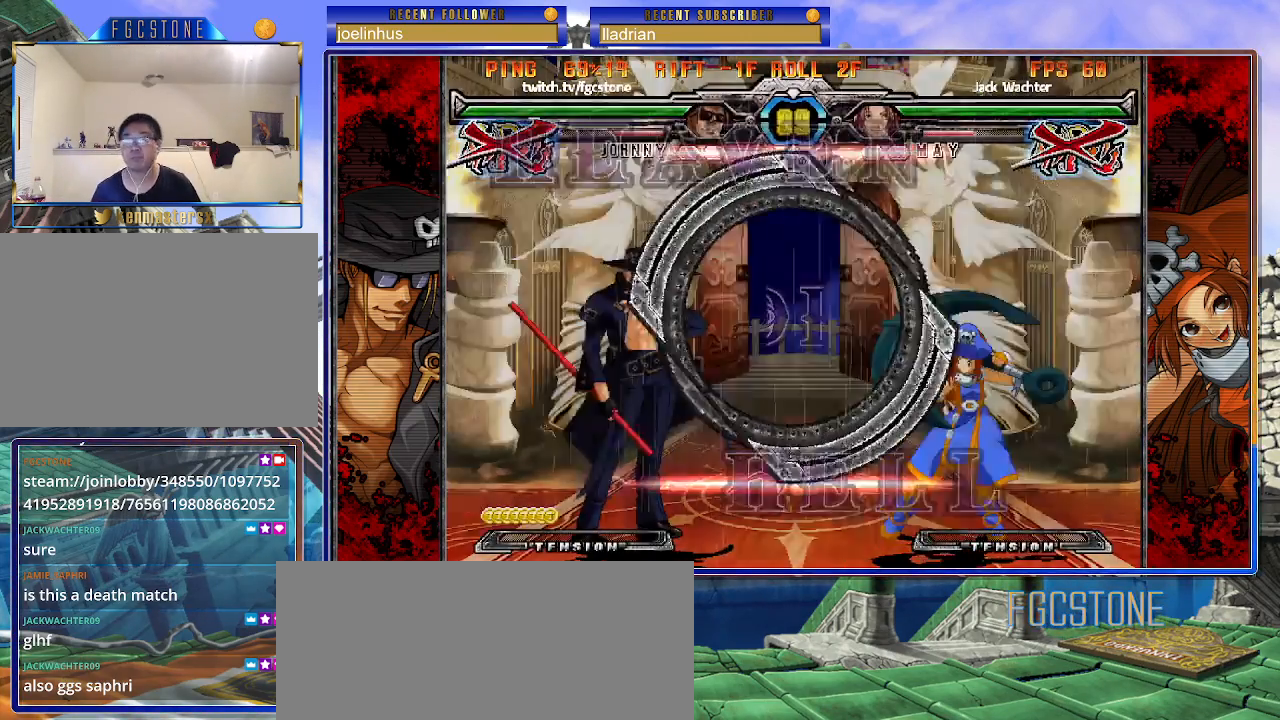
{"buttons": [], "left_stick": "center", "events": []}
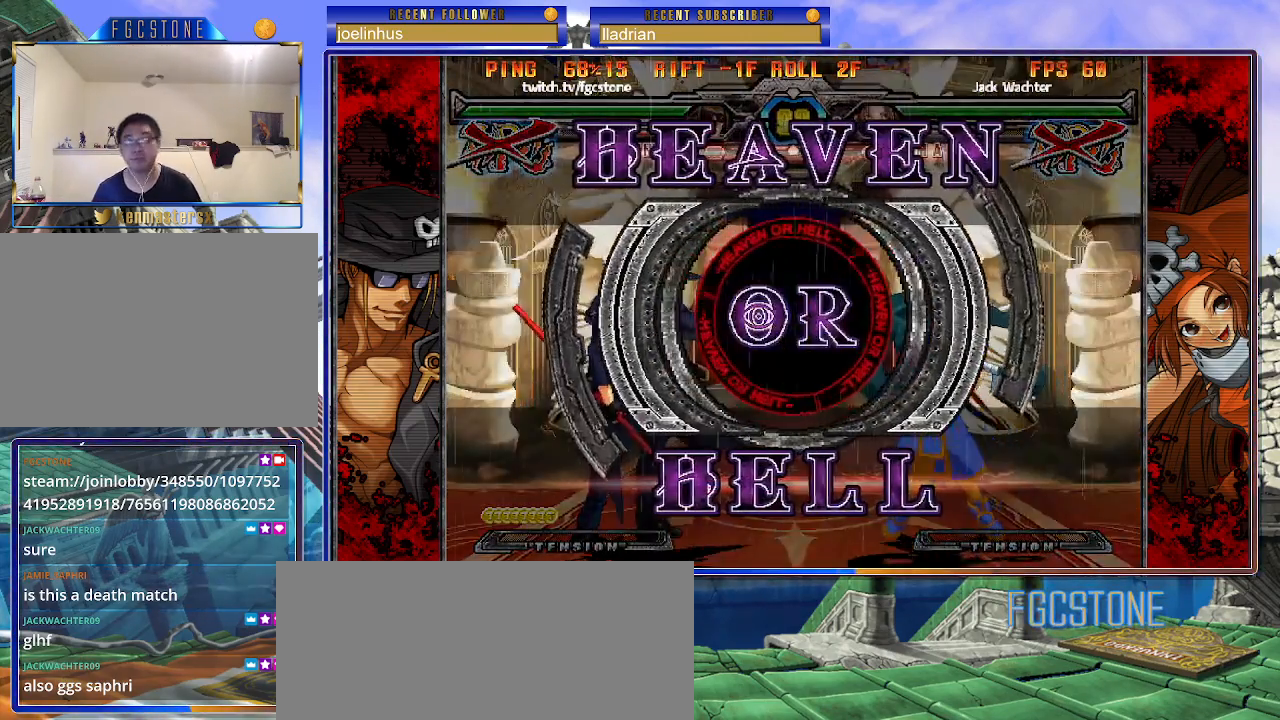
{"buttons": [], "left_stick": "left", "events": [[33, "left_stick", "left"]]}
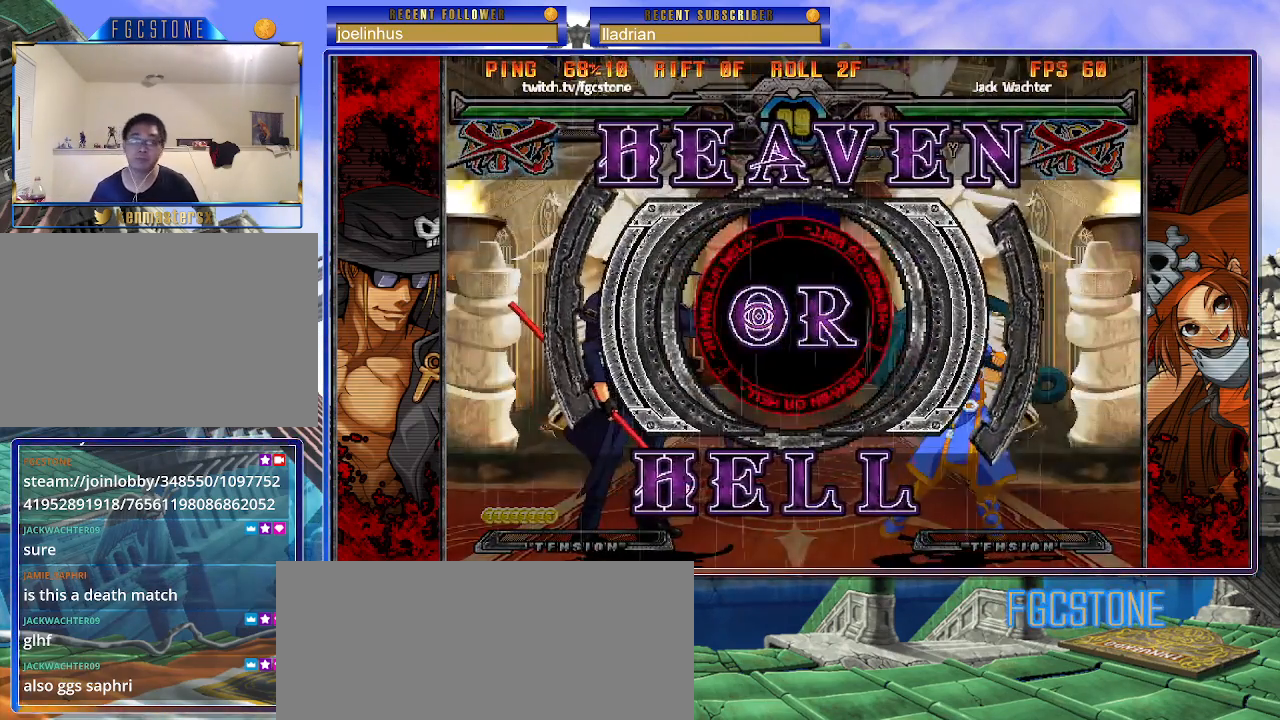
{"buttons": ["HS", "K", "S"], "left_stick": "left", "events": [[267, "K", "down"], [333, "HS", "down"], [333, "S", "down"], [367, "K", "up"], [417, "HS", "up"], [433, "S", "up"], [450, "K", "down"], [500, "HS", "down"], [500, "S", "down"]]}
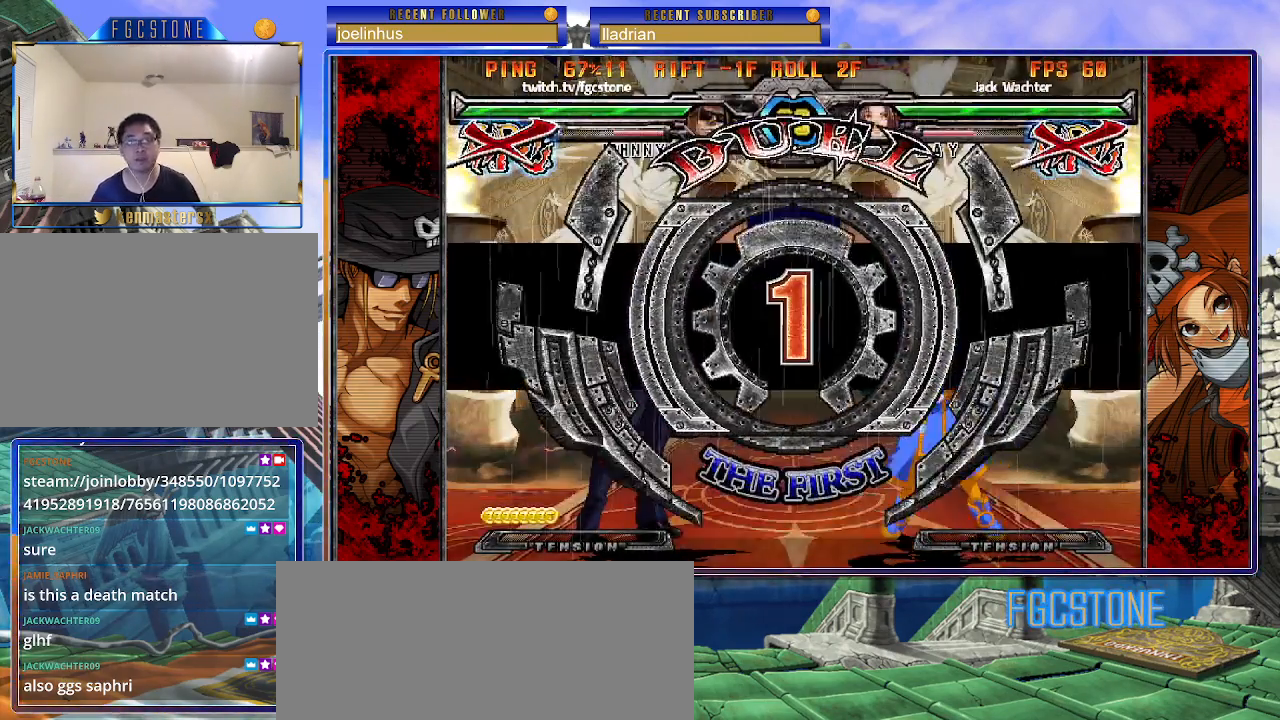
{"buttons": ["HS", "S"], "left_stick": "left", "events": [[33, "K", "up"], [83, "K", "down"], [100, "HS", "up"], [100, "S", "up"], [167, "HS", "down"], [167, "S", "down"], [183, "K", "up"], [233, "K", "down"], [250, "HS", "up"], [250, "S", "up"], [317, "HS", "down"], [317, "S", "down"], [333, "K", "up"], [400, "HS", "up"], [400, "K", "down"], [417, "S", "up"], [467, "S", "down"], [483, "HS", "down"], [500, "K", "up"]]}
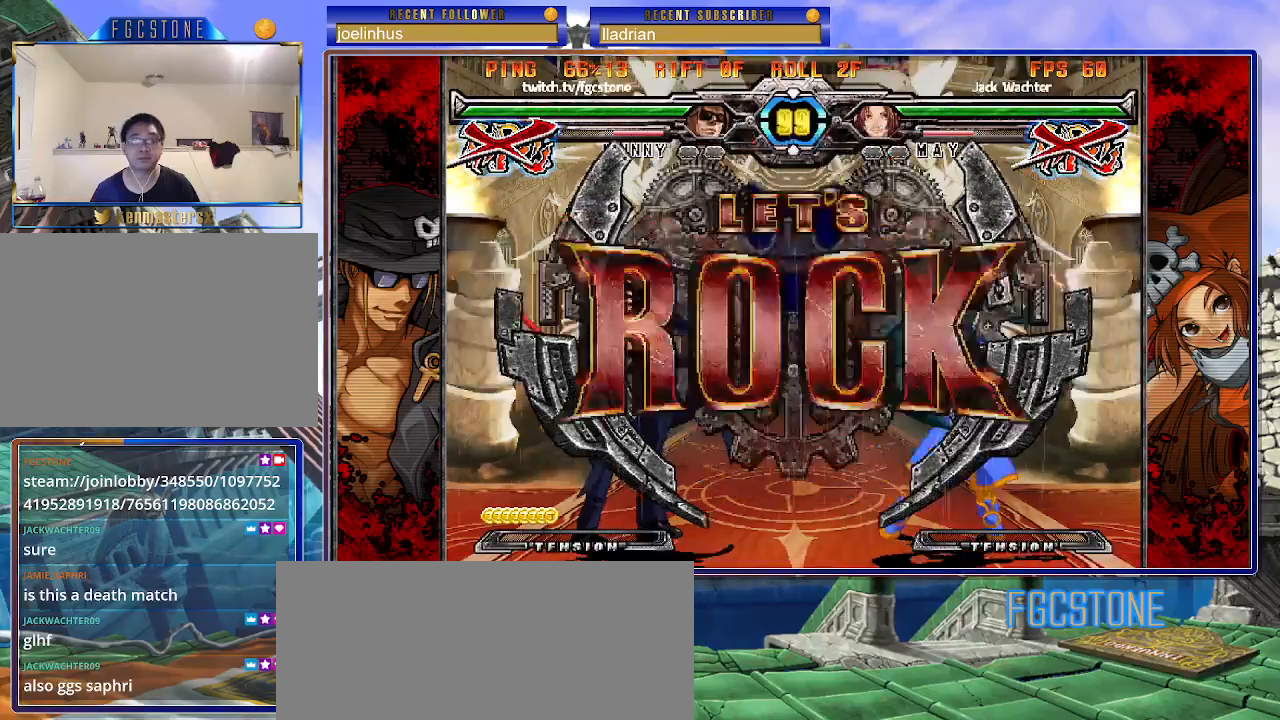
{"buttons": [], "left_stick": "center", "events": [[67, "HS", "up"], [67, "K", "down"], [83, "S", "up"], [100, "K", "up"], [483, "left_stick", "center"]]}
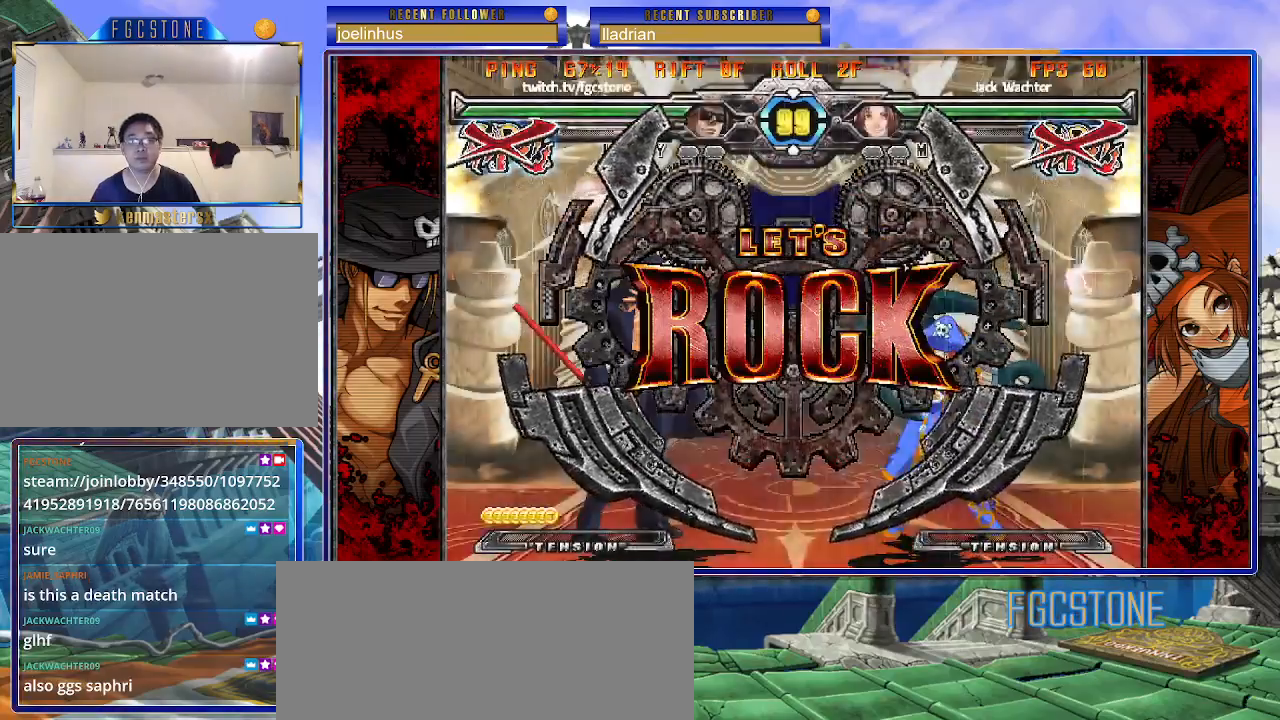
{"buttons": [], "left_stick": "left", "events": [[200, "left_stick", "right"], [267, "left_stick", "center"], [317, "left_stick", "right"], [450, "left_stick", "left"]]}
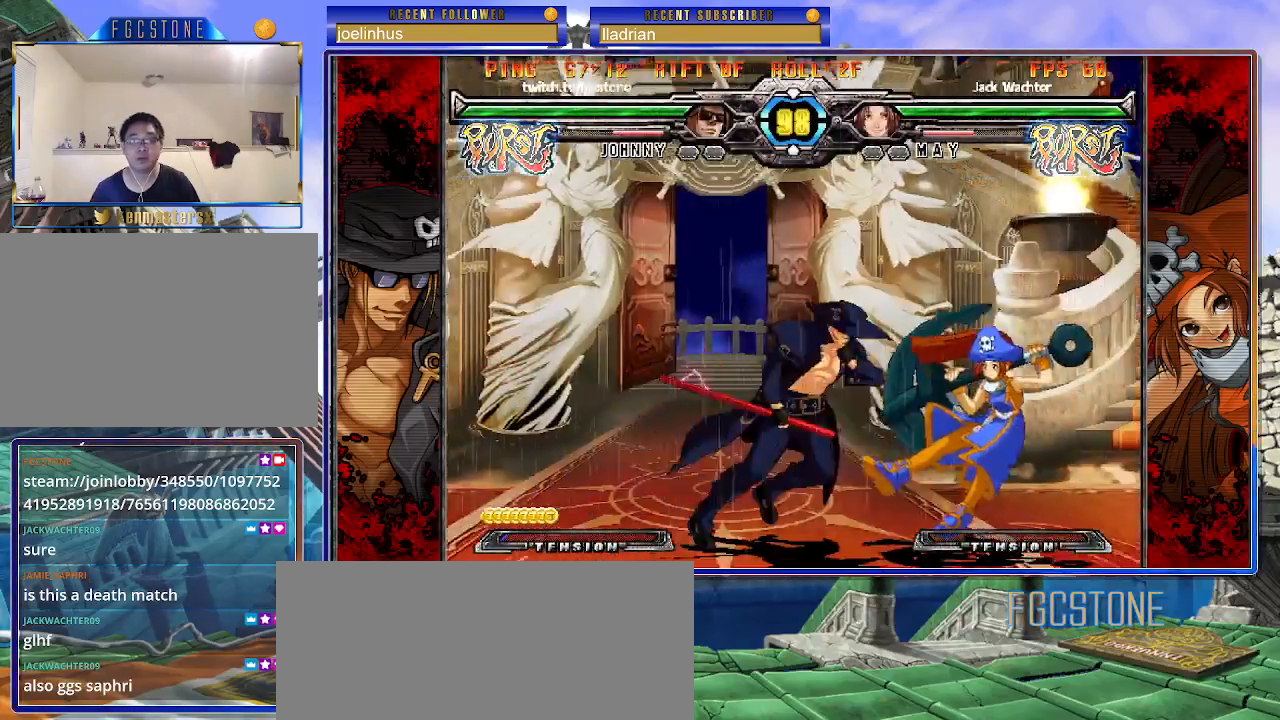
{"buttons": [], "left_stick": "center", "events": [[67, "HS", "down"], [200, "HS", "up"], [267, "left_stick", "down"], [350, "left_stick", "right"], [417, "HS", "down"], [450, "left_stick", "center"], [500, "HS", "up"]]}
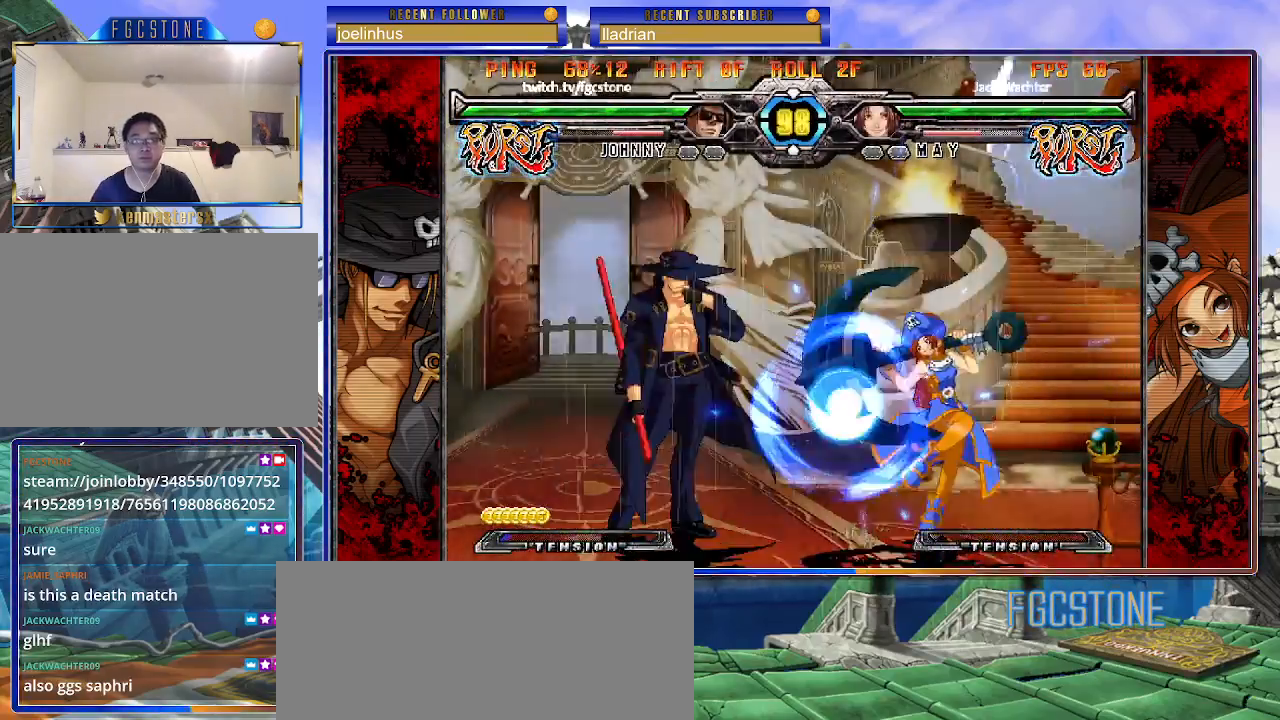
{"buttons": [], "left_stick": "right", "events": [[217, "left_stick", "right"], [283, "left_stick", "center"], [350, "left_stick", "right"]]}
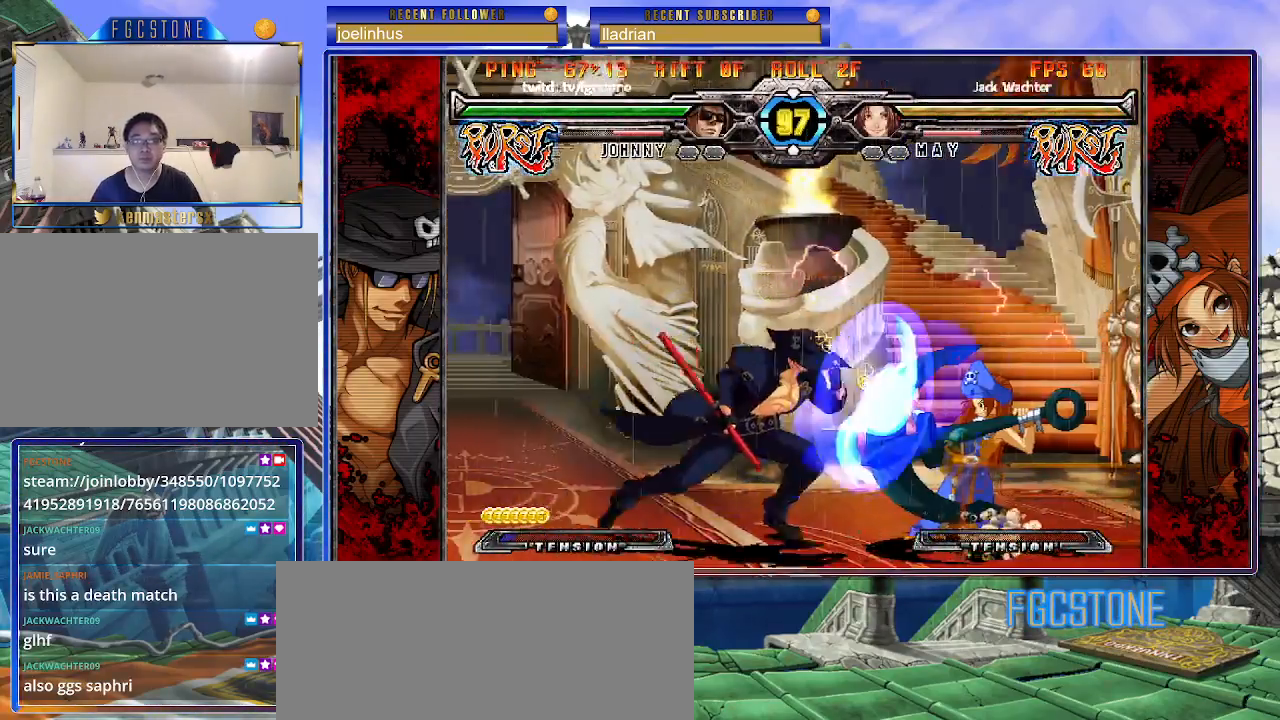
{"buttons": ["K"], "left_stick": "center", "events": [[50, "K", "down"], [117, "K", "up"], [183, "left_stick", "center"], [233, "left_stick", "left"], [300, "left_stick", "down"], [400, "left_stick", "right"], [417, "K", "down"], [467, "left_stick", "center"]]}
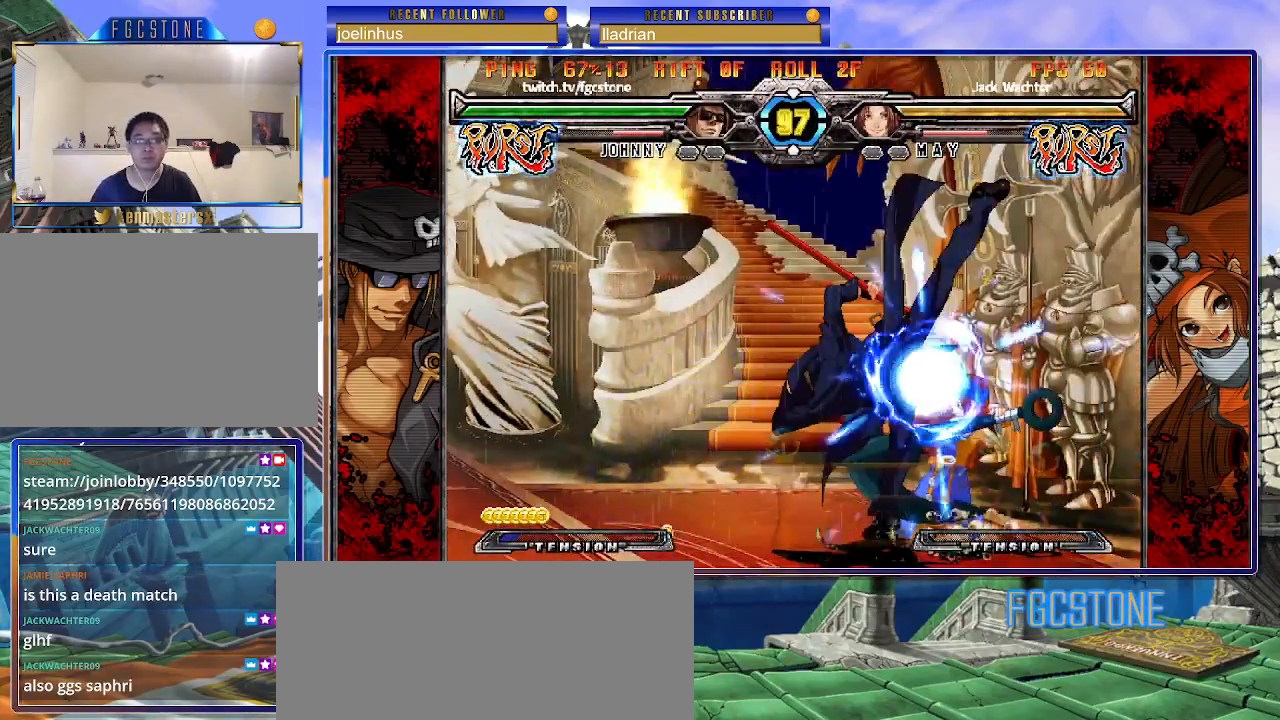
{"buttons": [], "left_stick": "down-right", "events": [[67, "HS", "down"], [117, "K", "up"], [150, "HS", "up"], [250, "HS", "down"], [333, "HS", "up"], [400, "left_stick", "down-left"], [483, "left_stick", "down-right"]]}
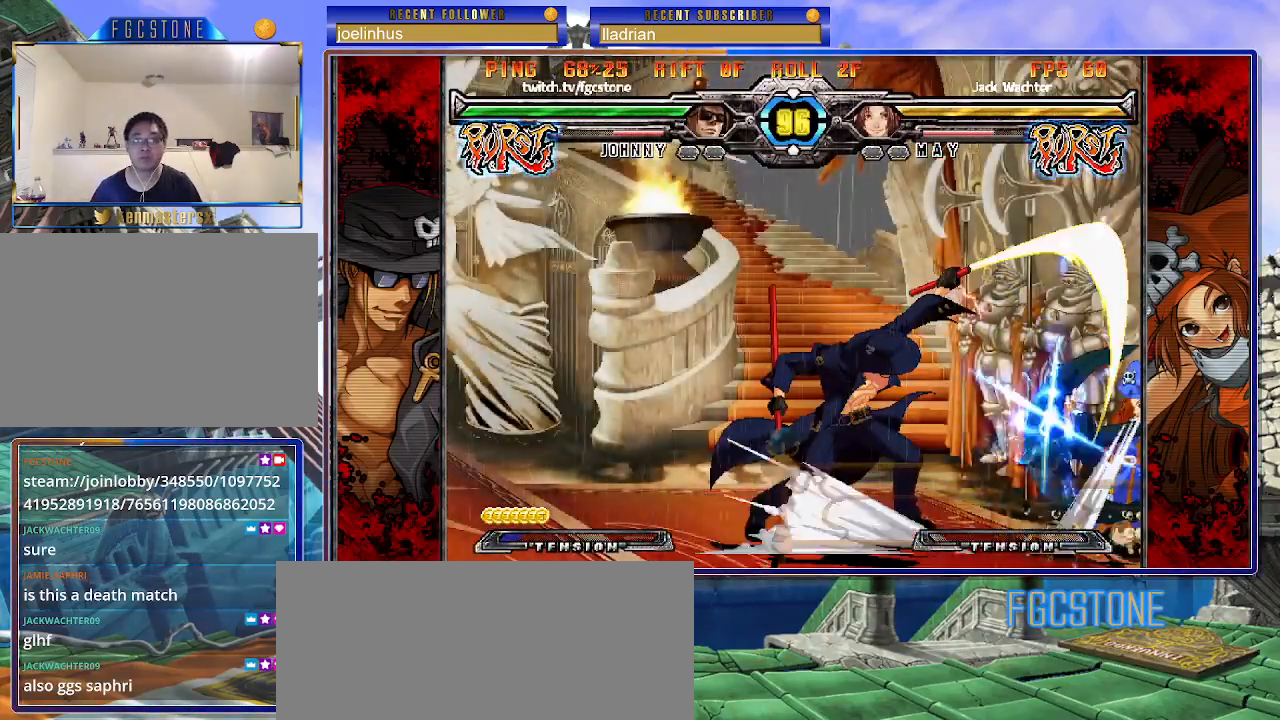
{"buttons": [], "left_stick": "center", "events": [[83, "HS", "down"], [117, "left_stick", "center"], [167, "HS", "up"], [417, "left_stick", "right"], [483, "left_stick", "center"]]}
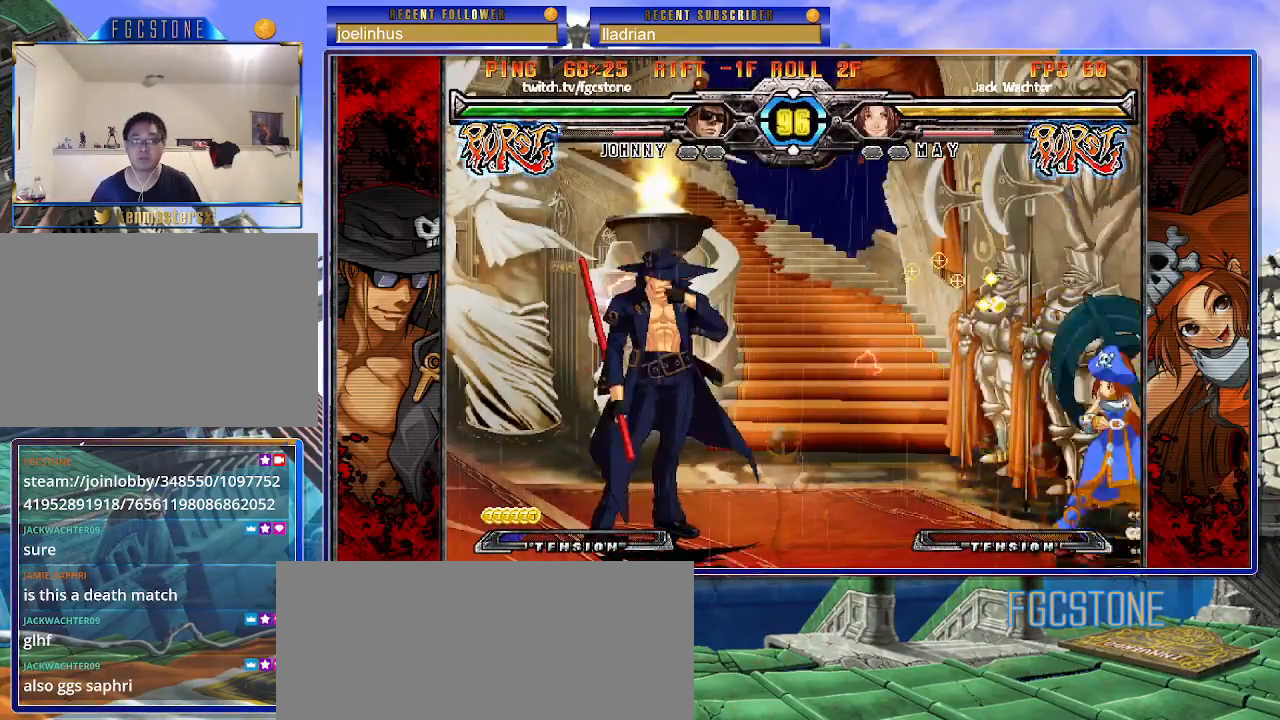
{"buttons": [], "left_stick": "down", "events": [[50, "left_stick", "right"], [167, "left_stick", "down"], [250, "left_stick", "left"], [283, "HS", "down"], [317, "left_stick", "center"], [367, "HS", "up"], [467, "left_stick", "down"]]}
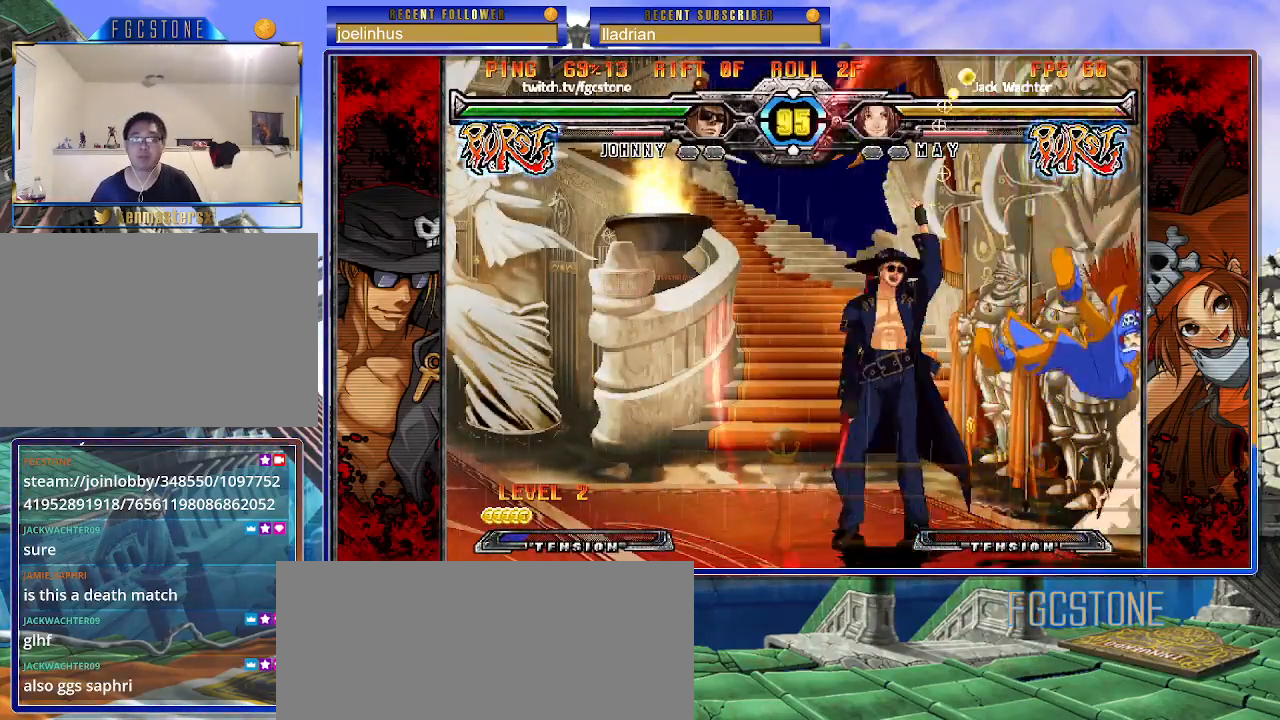
{"buttons": [], "left_stick": "center", "events": [[167, "left_stick", "center"], [233, "left_stick", "right"], [350, "left_stick", "left"], [483, "left_stick", "center"]]}
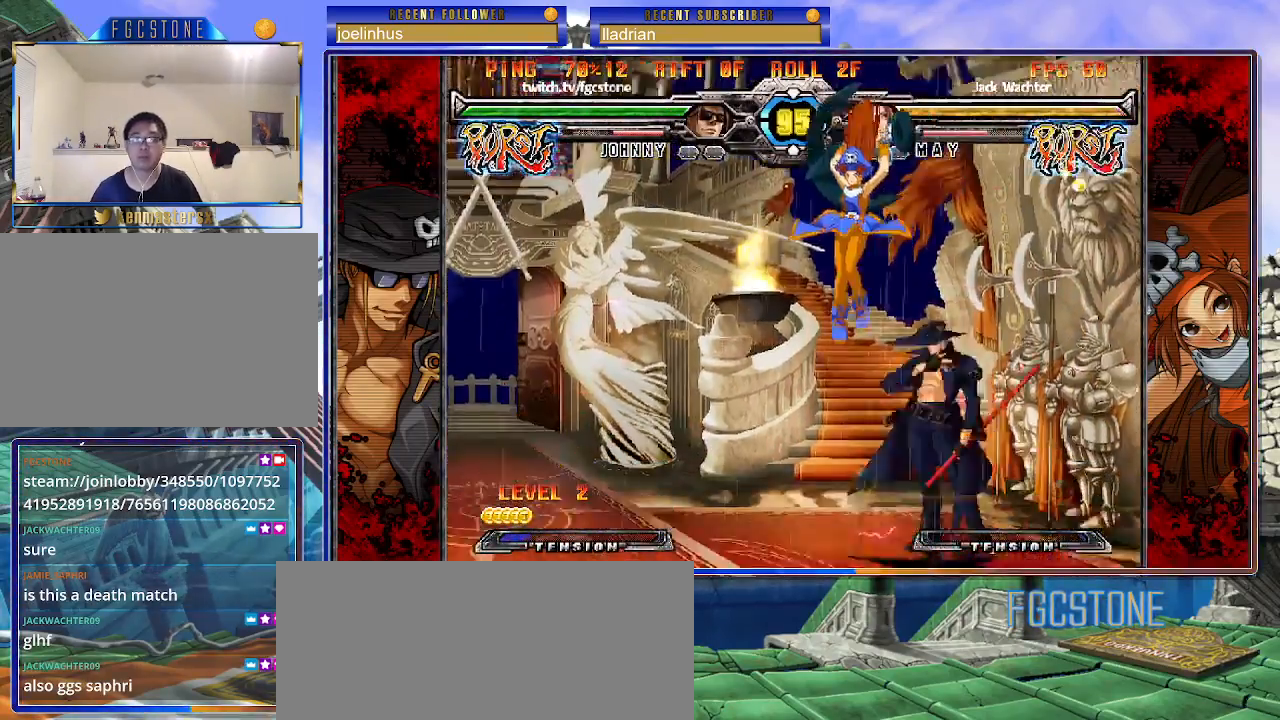
{"buttons": [], "left_stick": "right", "events": [[17, "left_stick", "right"], [117, "K", "down"], [117, "left_stick", "center"], [167, "left_stick", "right"], [217, "K", "up"], [267, "S", "down"], [383, "S", "up"]]}
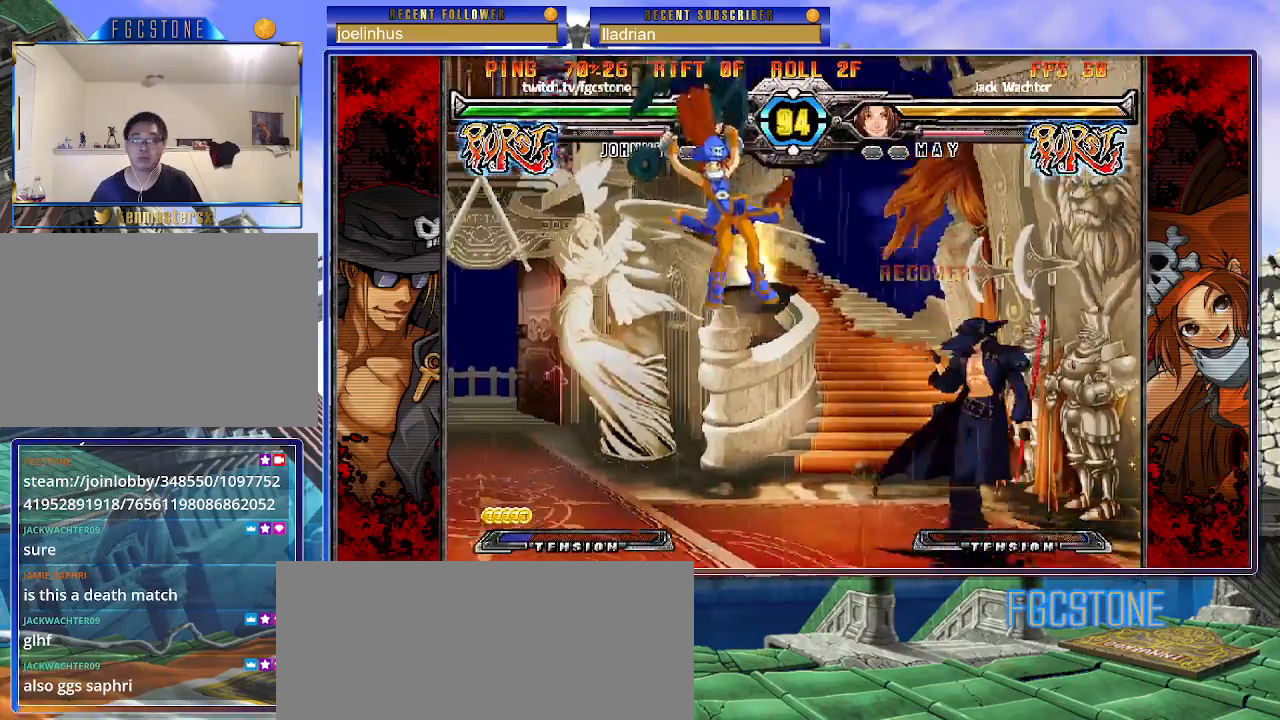
{"buttons": [], "left_stick": "right", "events": [[50, "left_stick", "left"], [133, "left_stick", "center"], [200, "left_stick", "left"], [300, "left_stick", "right"], [400, "K", "down"], [500, "K", "up"]]}
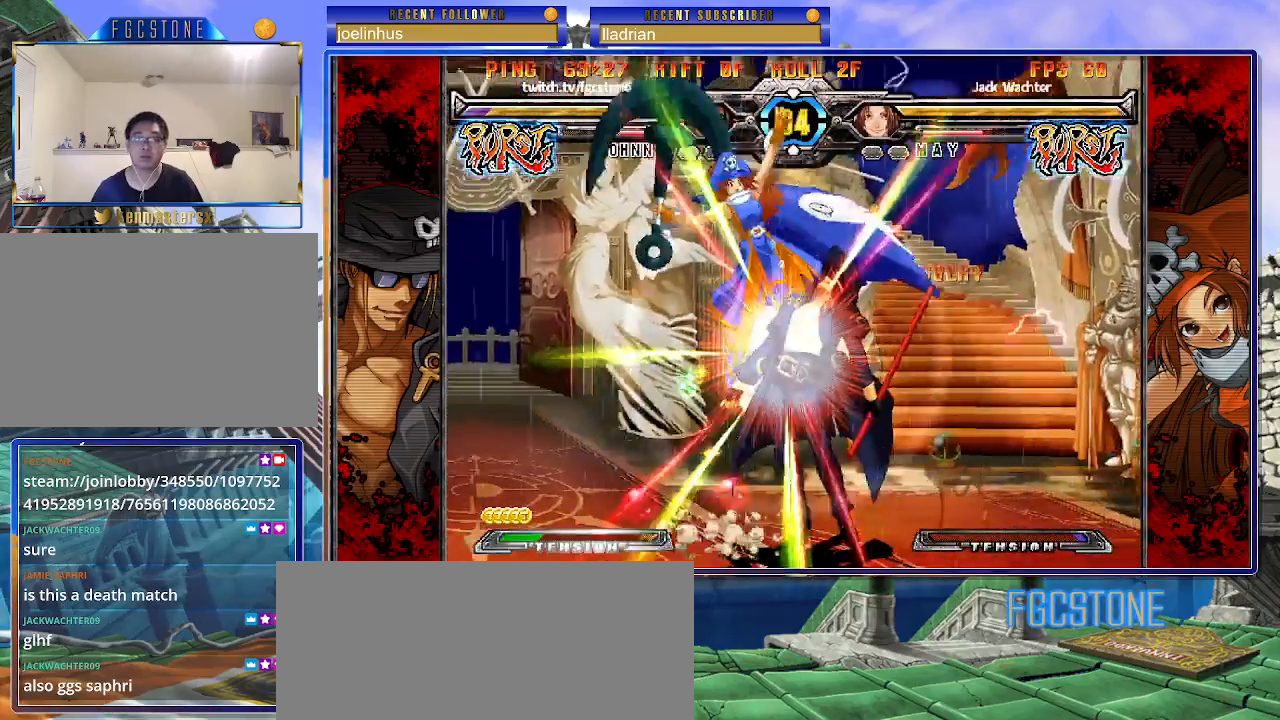
{"buttons": ["K"], "left_stick": "right", "events": [[33, "S", "down"], [150, "S", "up"], [300, "K", "down"], [350, "S", "down"], [383, "K", "up"], [450, "K", "down"], [450, "S", "up"]]}
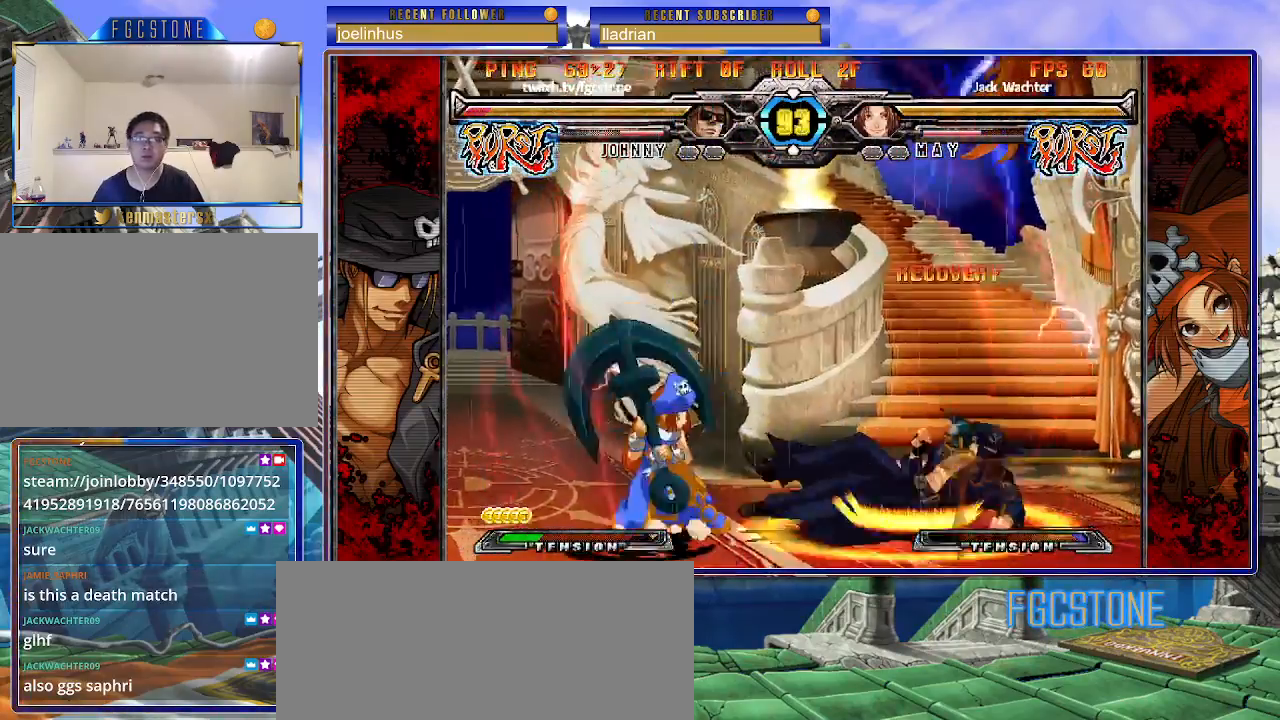
{"buttons": [], "left_stick": "center", "events": [[17, "S", "down"], [33, "K", "up"], [100, "K", "down"], [100, "S", "up"], [100, "left_stick", "center"], [167, "S", "down"], [183, "K", "up"], [250, "K", "down"], [267, "S", "up"], [317, "S", "down"], [333, "K", "up"], [400, "K", "down"], [433, "S", "up"], [467, "K", "up"]]}
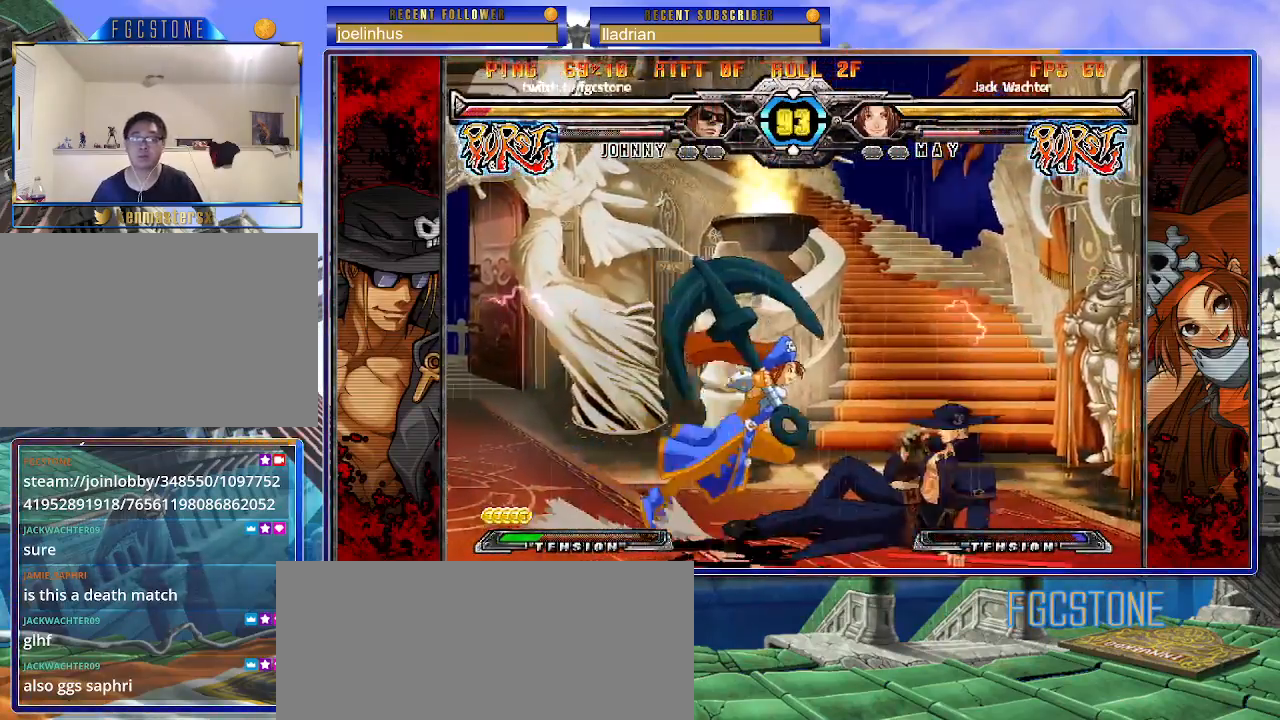
{"buttons": [], "left_stick": "down-right", "events": [[150, "left_stick", "down-right"], [317, "D", "down"], [317, "HS", "down"], [400, "D", "up"], [400, "HS", "up"]]}
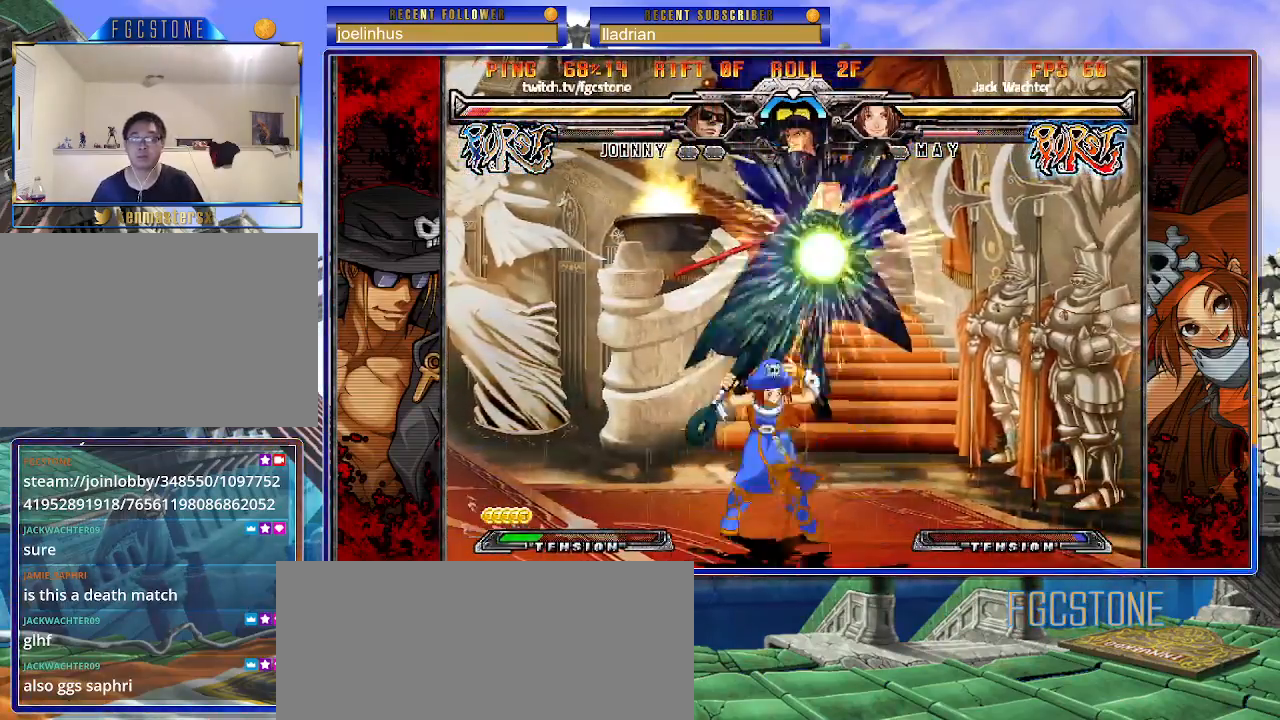
{"buttons": [], "left_stick": "center", "events": [[483, "left_stick", "center"]]}
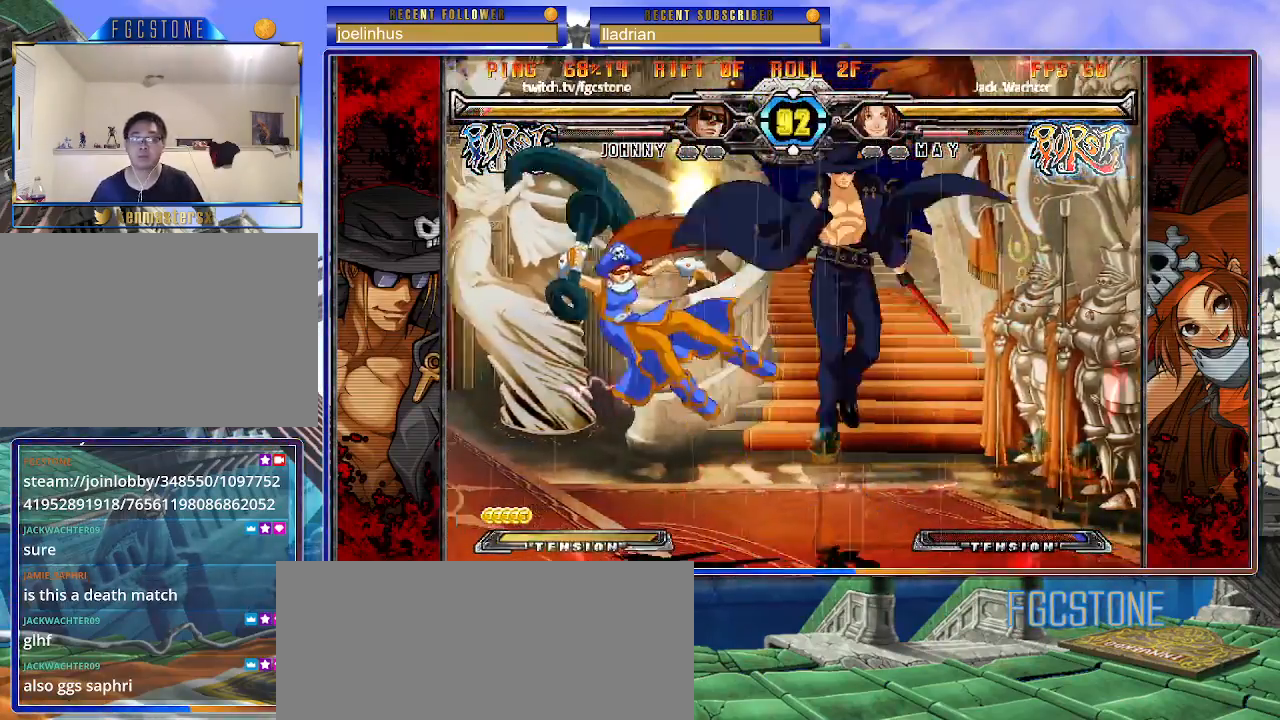
{"buttons": [], "left_stick": "left", "events": [[100, "left_stick", "down"], [200, "left_stick", "up-left"], [350, "left_stick", "center"], [450, "left_stick", "left"]]}
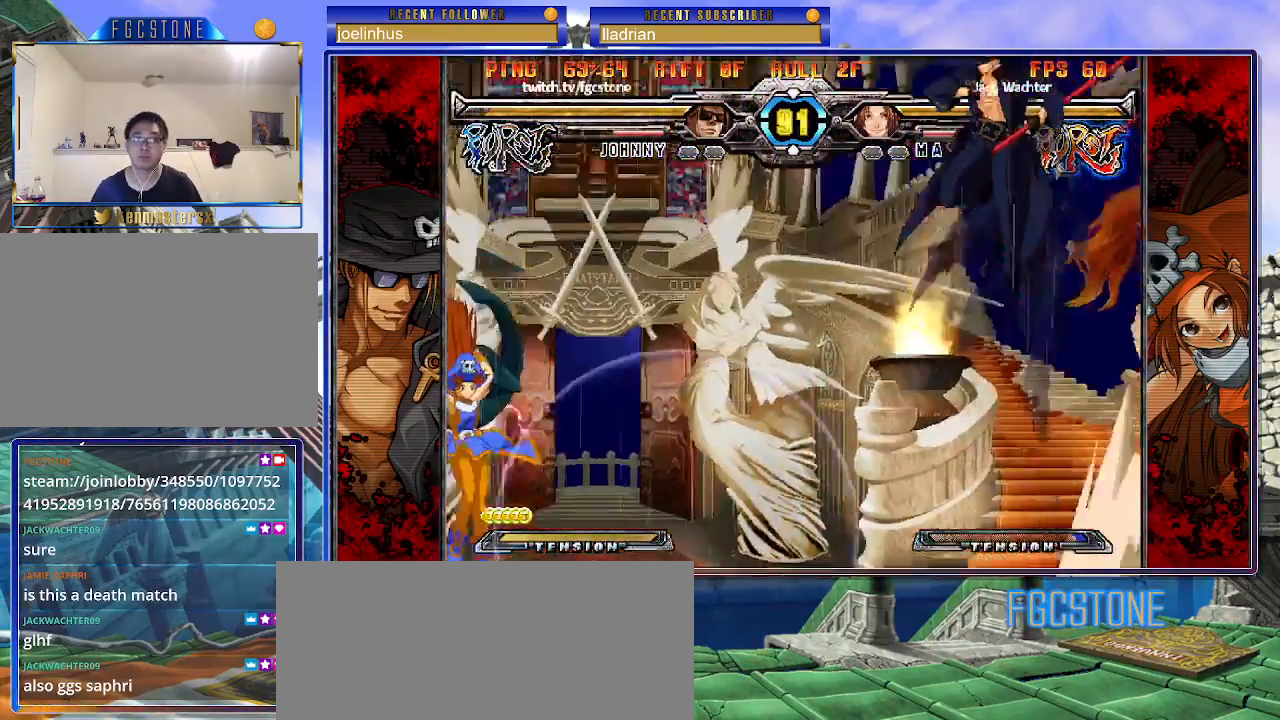
{"buttons": [], "left_stick": "right", "events": [[17, "left_stick", "center"], [83, "left_stick", "left"], [233, "left_stick", "up-left"], [400, "left_stick", "right"]]}
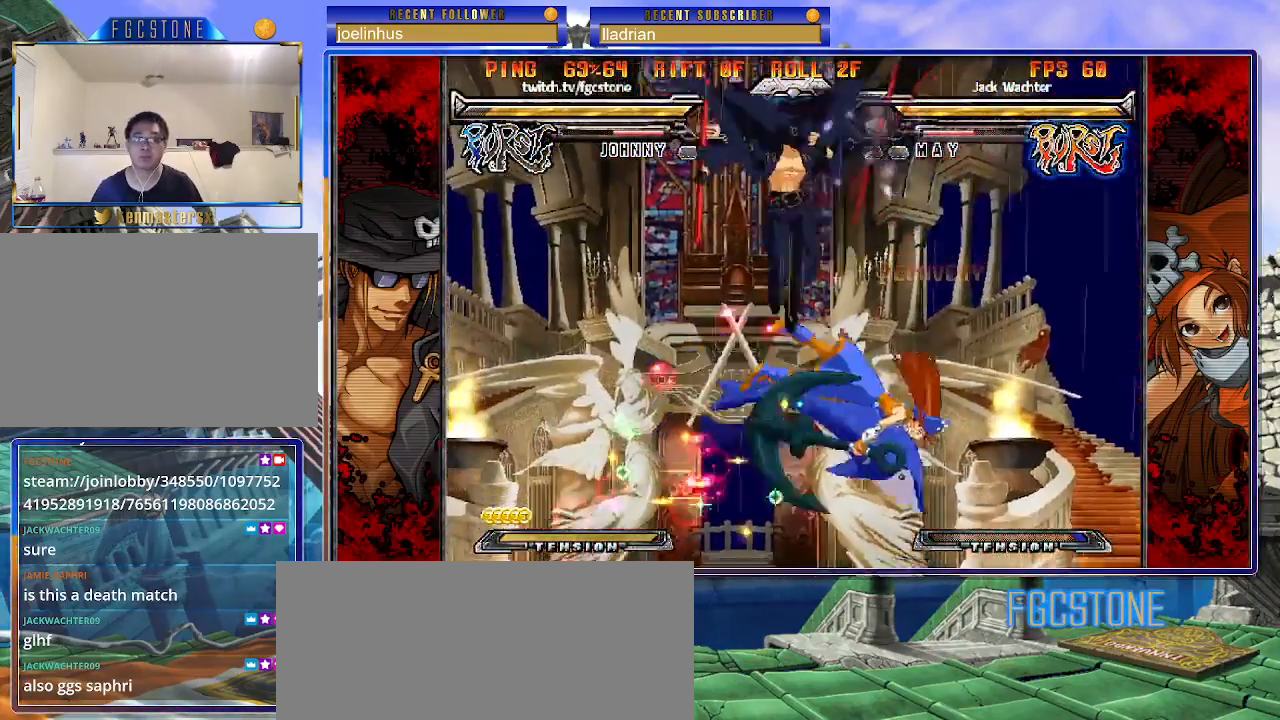
{"buttons": [], "left_stick": "left", "events": [[133, "K", "down"], [233, "K", "up"], [333, "left_stick", "left"]]}
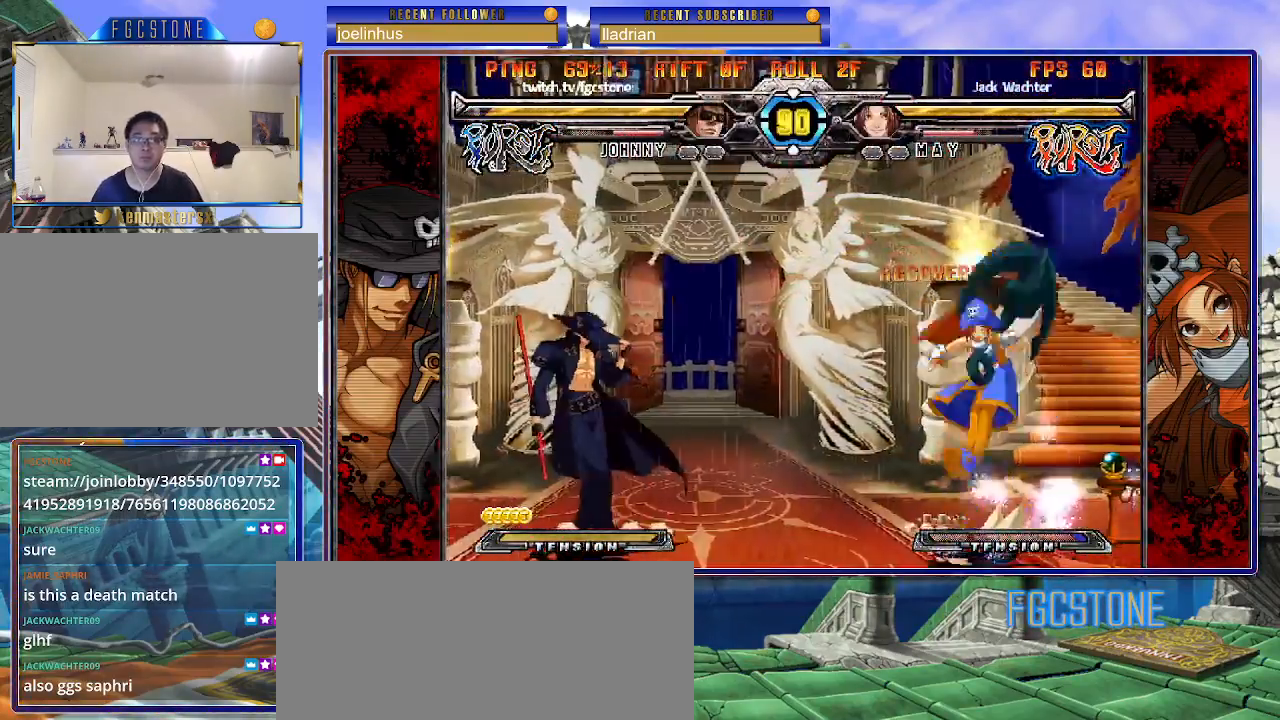
{"buttons": [], "left_stick": "right", "events": [[433, "left_stick", "right"]]}
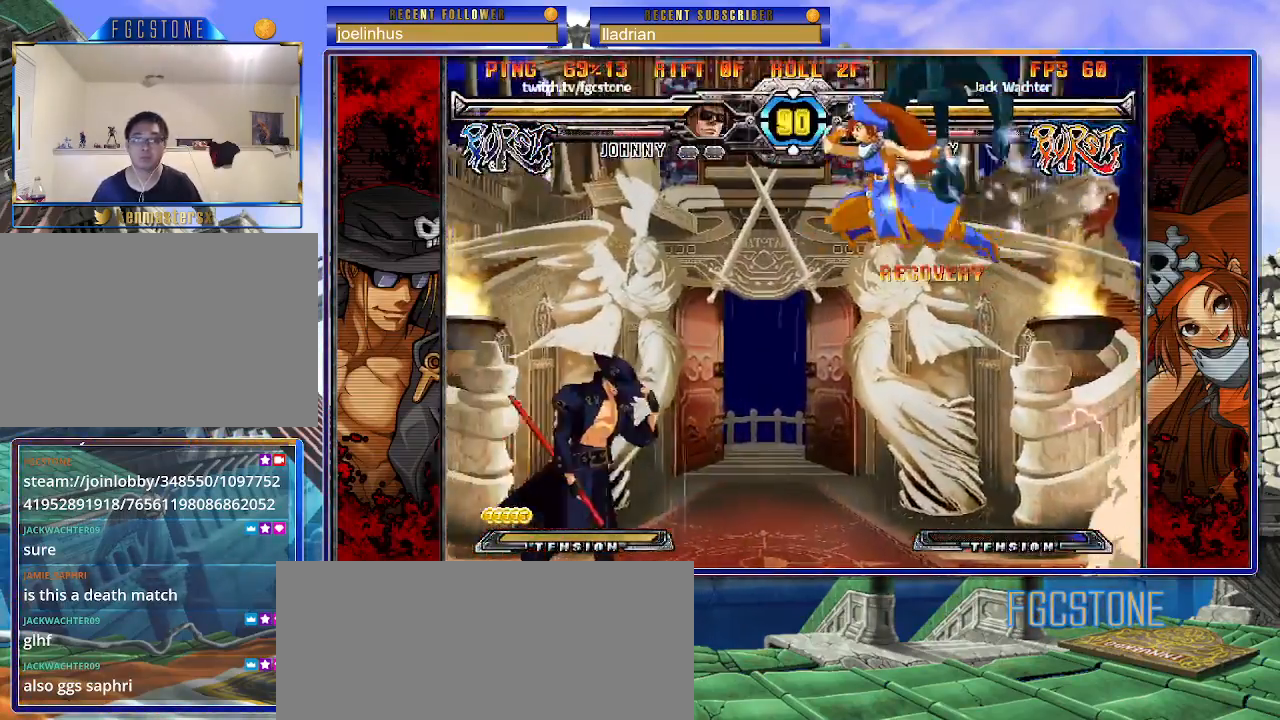
{"buttons": [], "left_stick": "right", "events": [[50, "P", "down"], [167, "P", "up"], [300, "left_stick", "center"], [483, "left_stick", "right"]]}
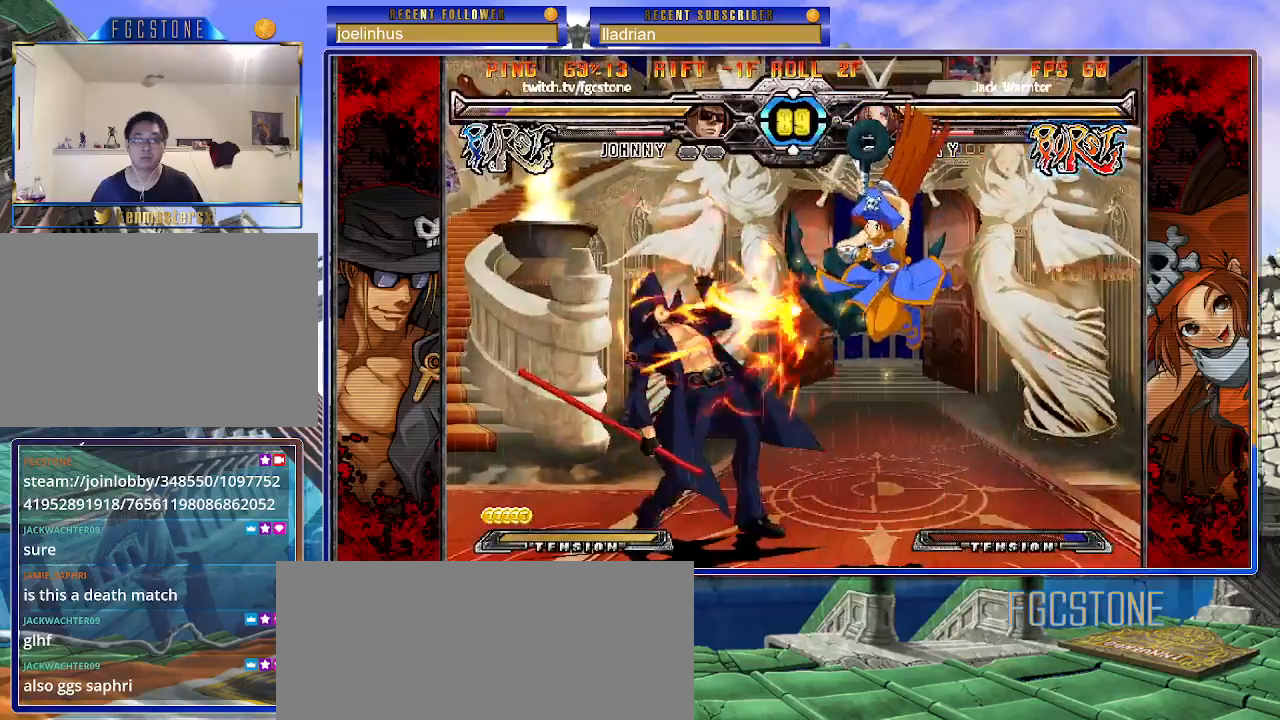
{"buttons": [], "left_stick": "down-left", "events": [[17, "left_stick", "up-right"], [200, "left_stick", "left"], [333, "left_stick", "down-left"]]}
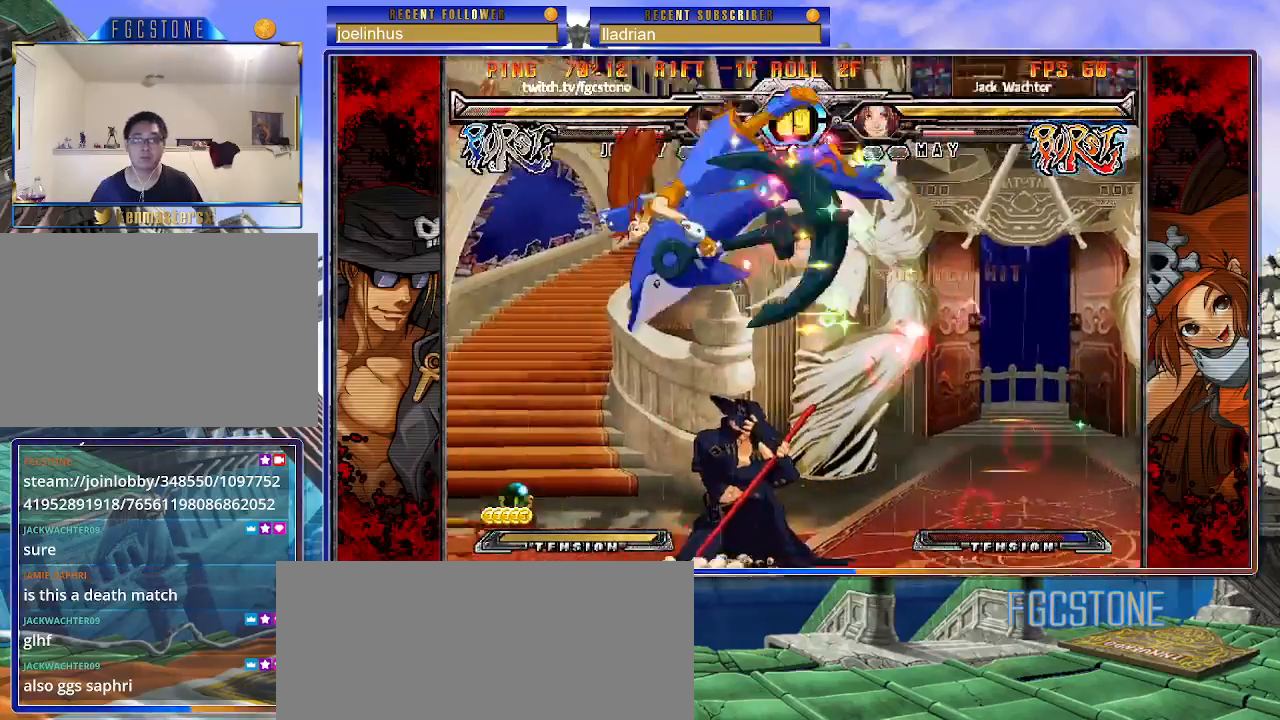
{"buttons": ["HS"], "left_stick": "right", "events": [[200, "left_stick", "right"], [217, "K", "down"], [317, "K", "up"], [367, "HS", "down"], [433, "HS", "up"], [500, "HS", "down"]]}
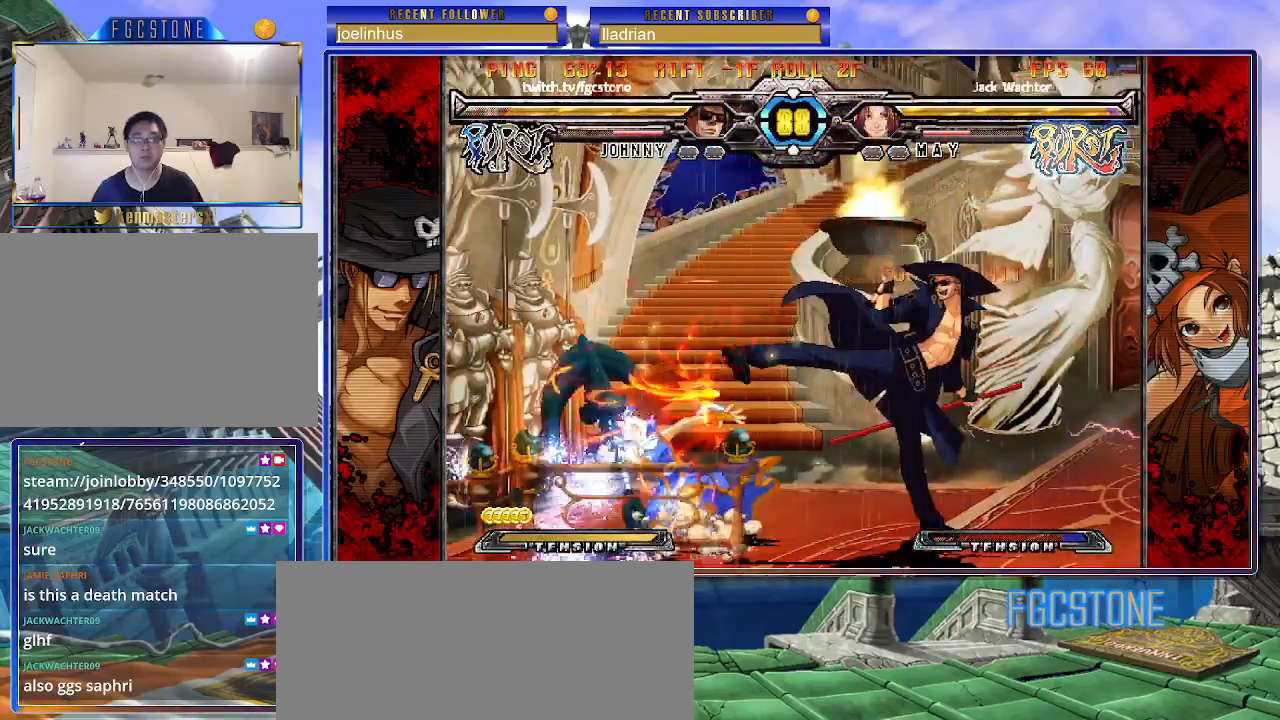
{"buttons": ["K"], "left_stick": "down", "events": [[133, "HS", "up"], [233, "left_stick", "down"], [333, "left_stick", "left"], [383, "K", "down"], [500, "left_stick", "down"]]}
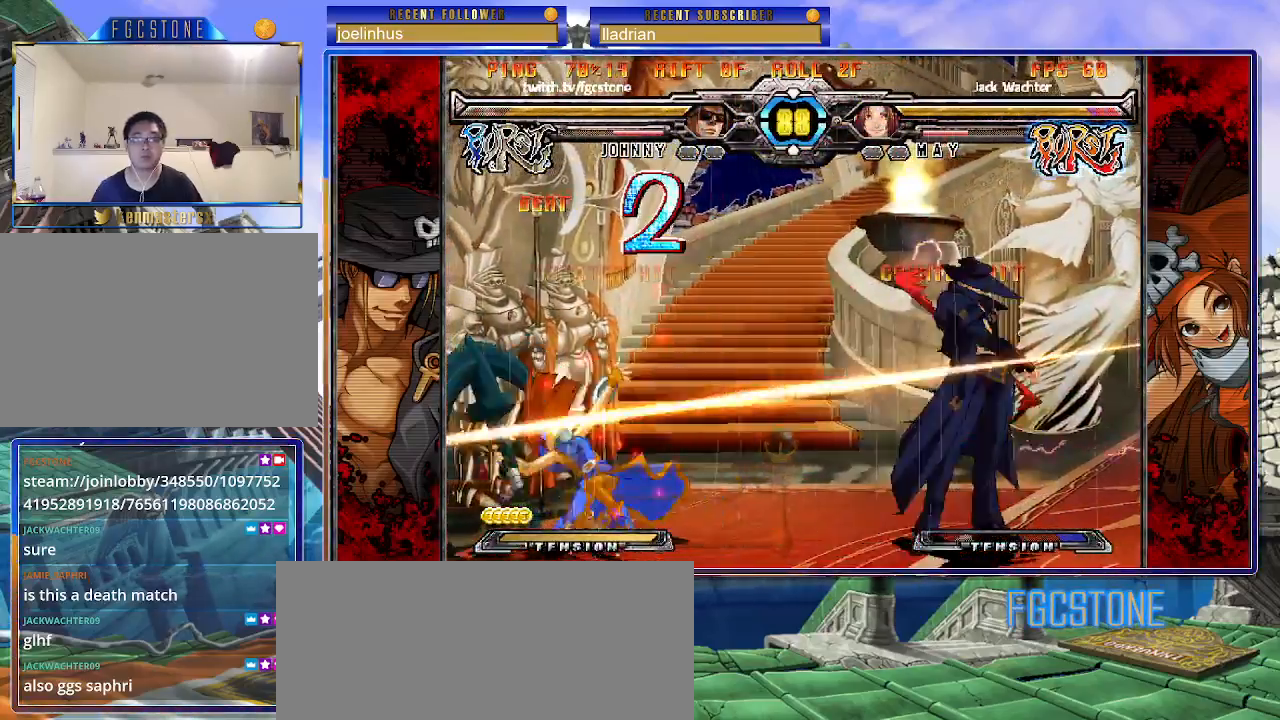
{"buttons": ["K"], "left_stick": "center", "events": [[67, "left_stick", "right"], [133, "D", "down"], [183, "left_stick", "center"], [217, "D", "up"]]}